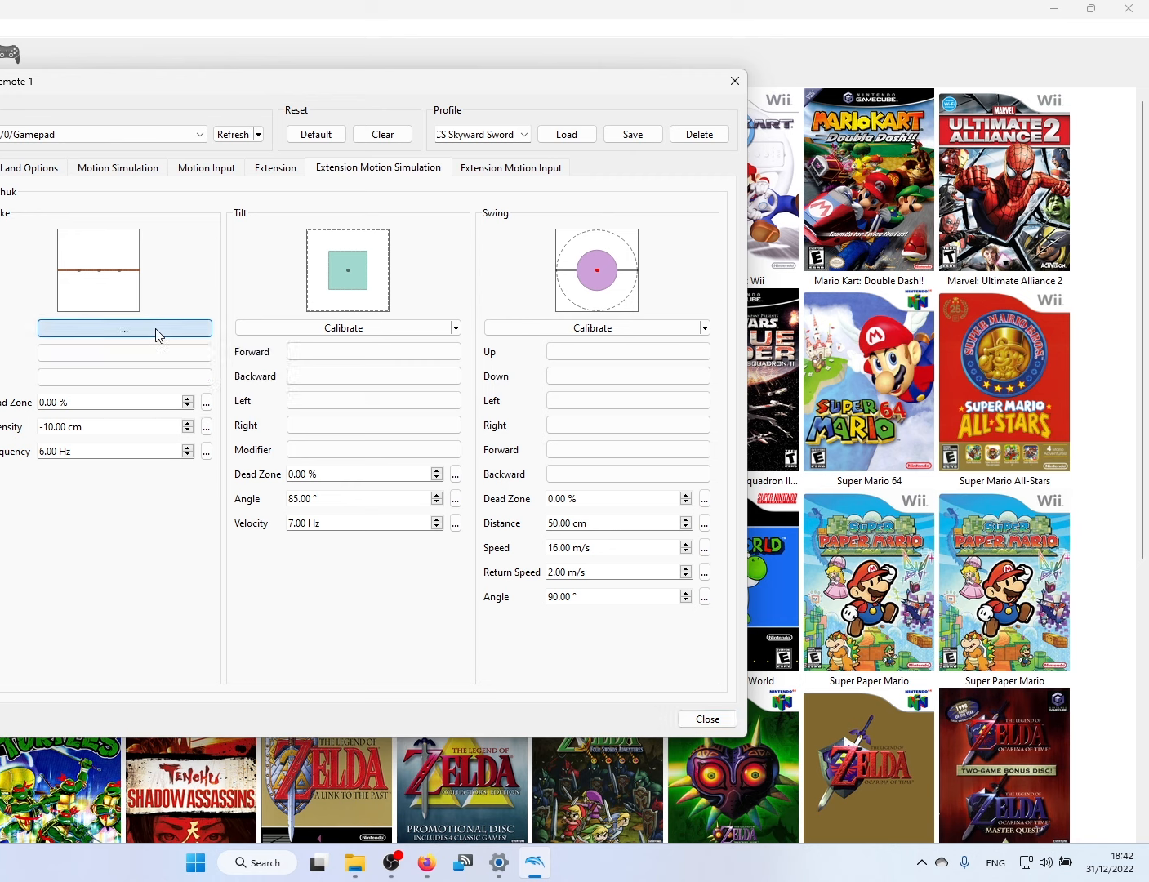
Gameplay with a controller (Xbox layout); each line is a JSON object with the inputs held at the frame after it. "events" lists button and stick changes between this image and that frame as [ms after this image, input, new state], when the widget could be followed in between.
{"buttons": [], "left_stick": "center", "right_stick": "center", "events": [[33, "L1", "down"], [233, "L1", "up"]]}
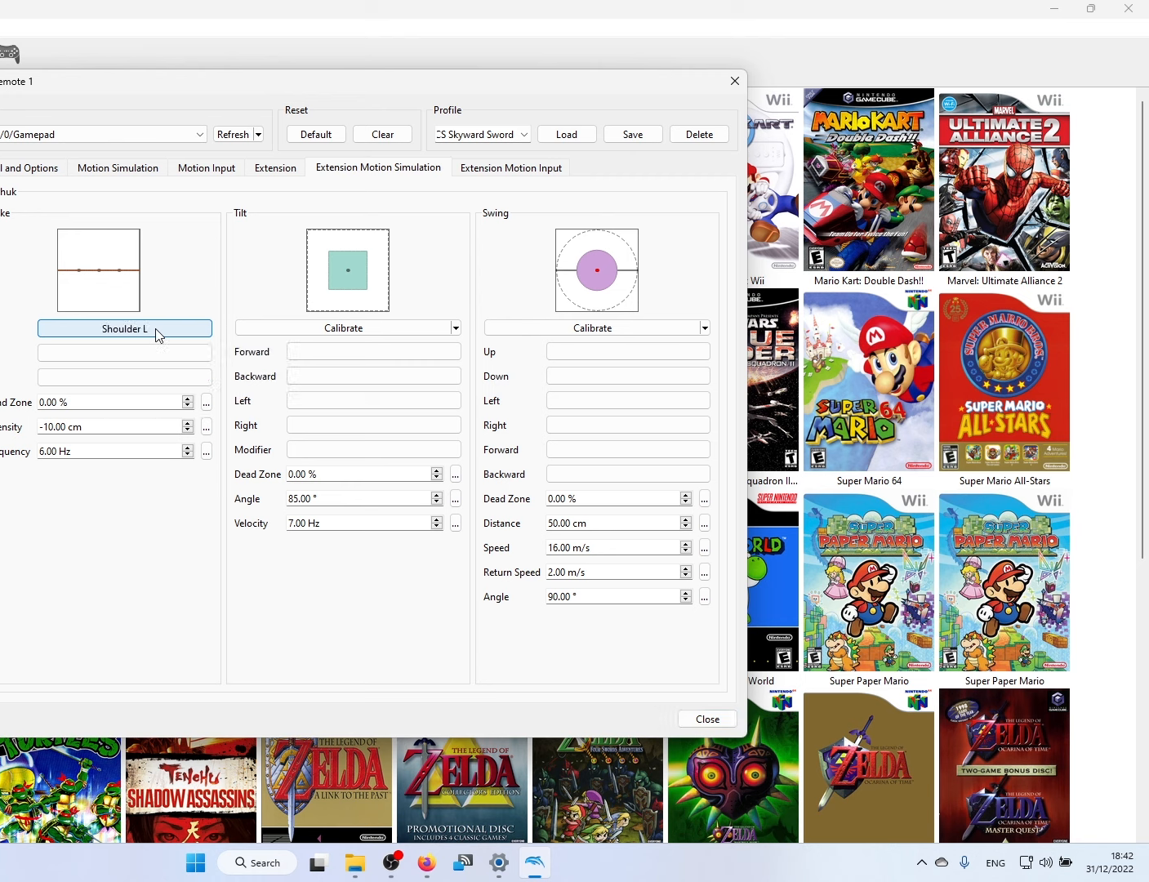
{"buttons": [], "left_stick": "center", "right_stick": "center", "events": []}
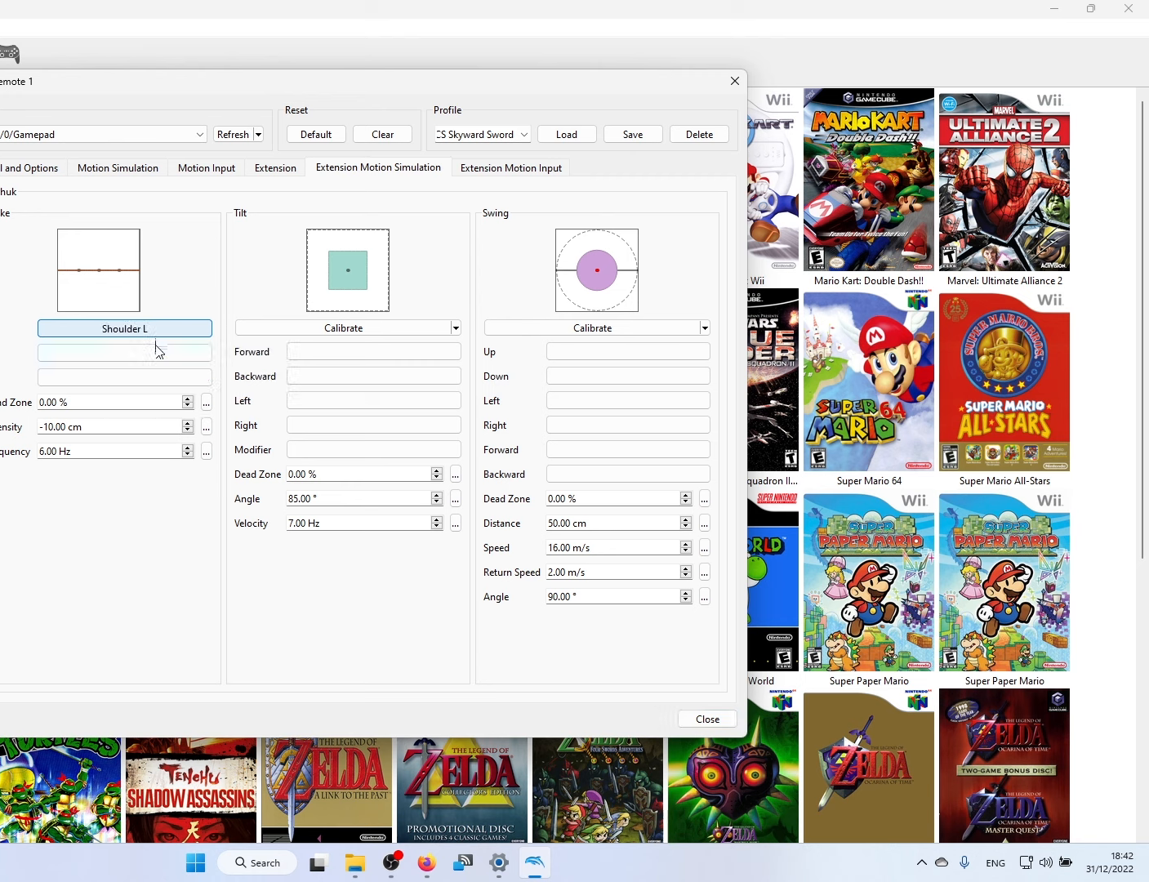
{"buttons": [], "left_stick": "center", "right_stick": "center", "events": []}
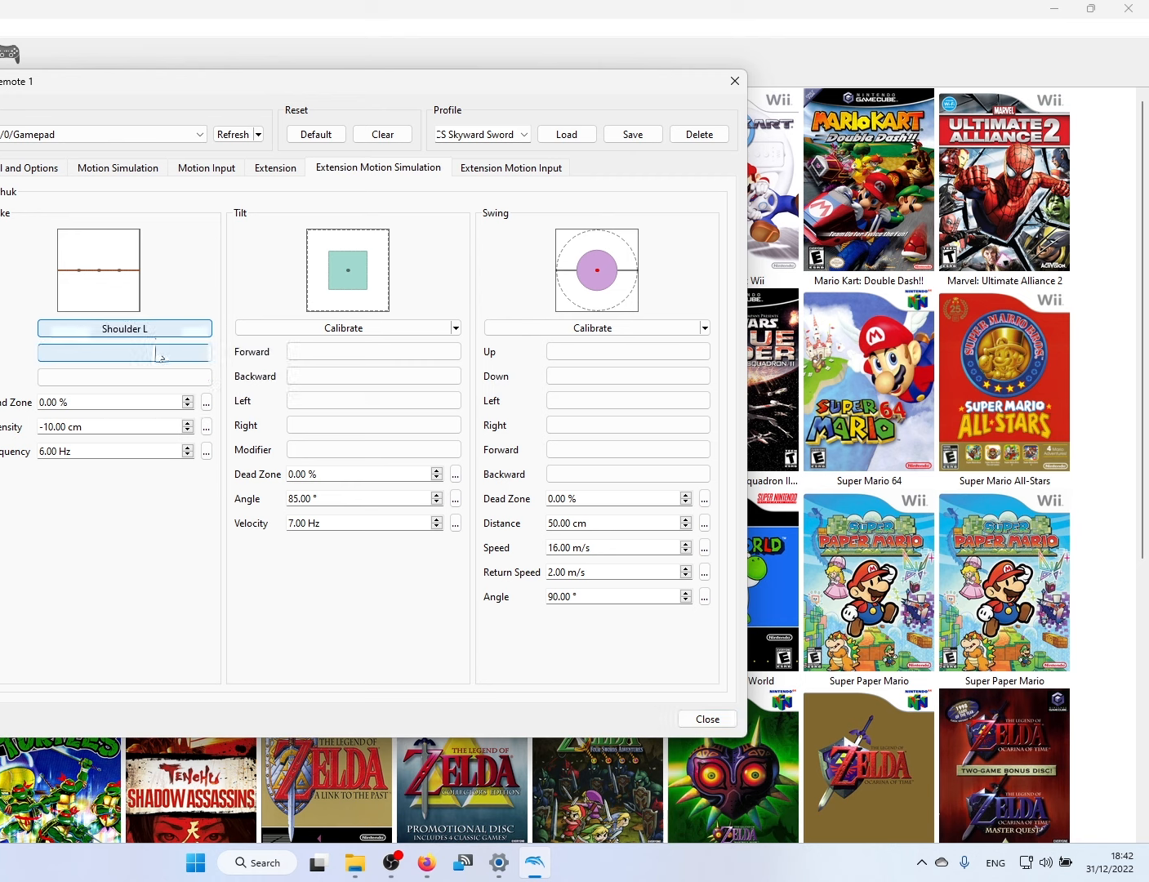
{"buttons": [], "left_stick": "center", "right_stick": "center", "events": []}
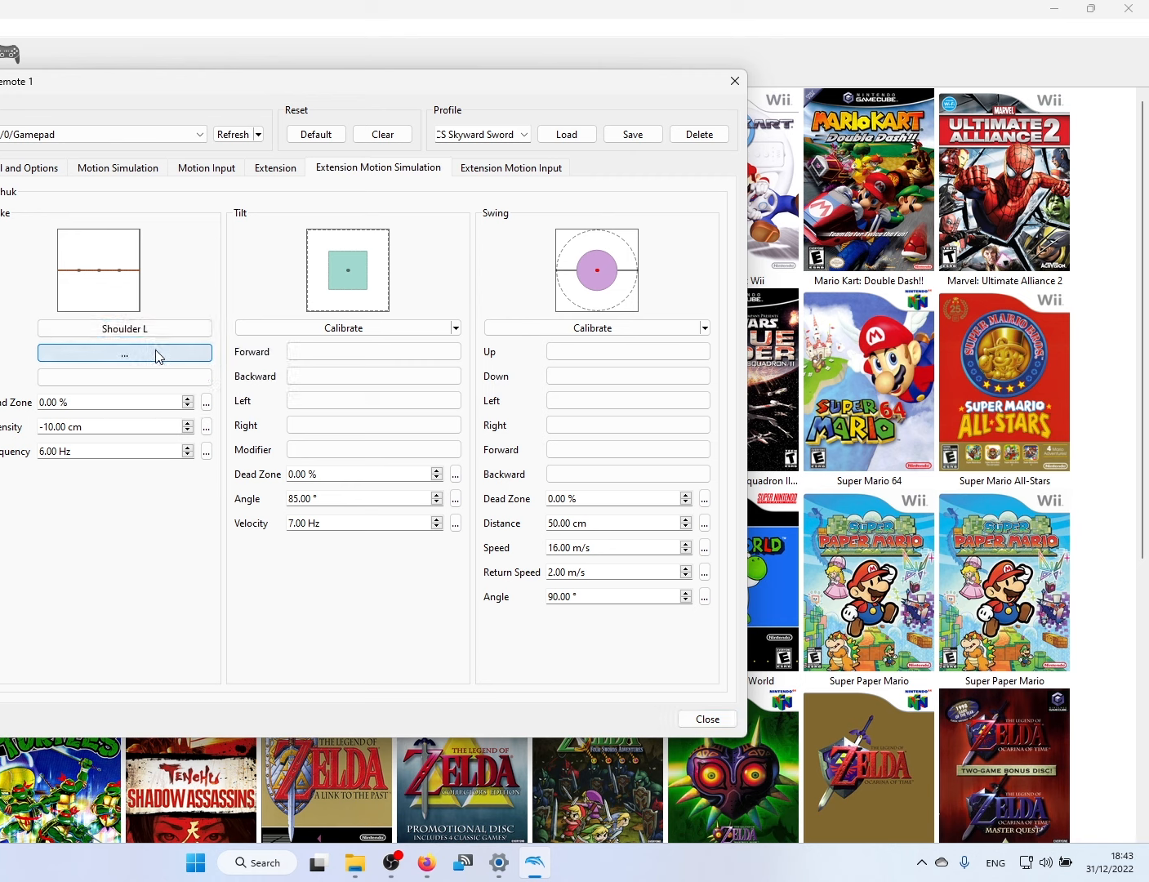
{"buttons": [], "left_stick": "center", "right_stick": "center", "events": []}
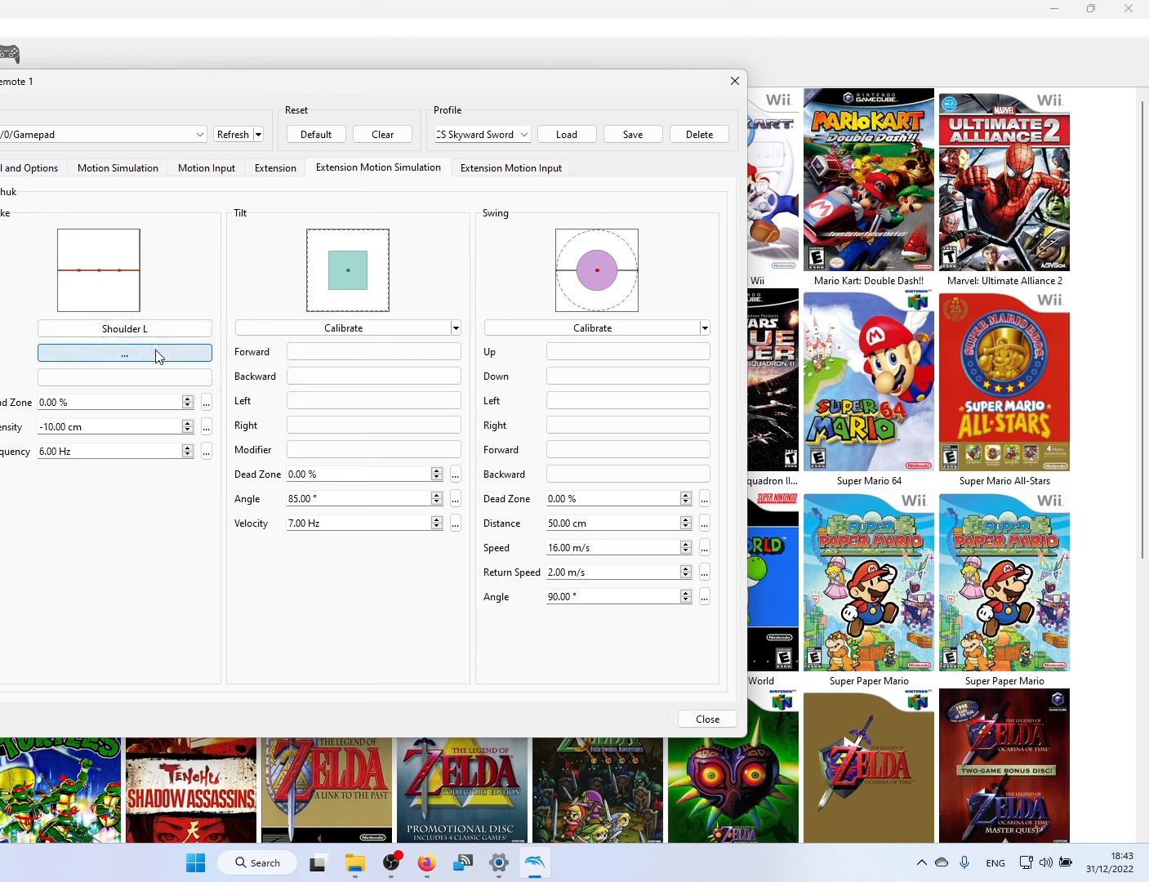
{"buttons": [], "left_stick": "center", "right_stick": "center", "events": [[66, "L1", "down"], [233, "L1", "up"]]}
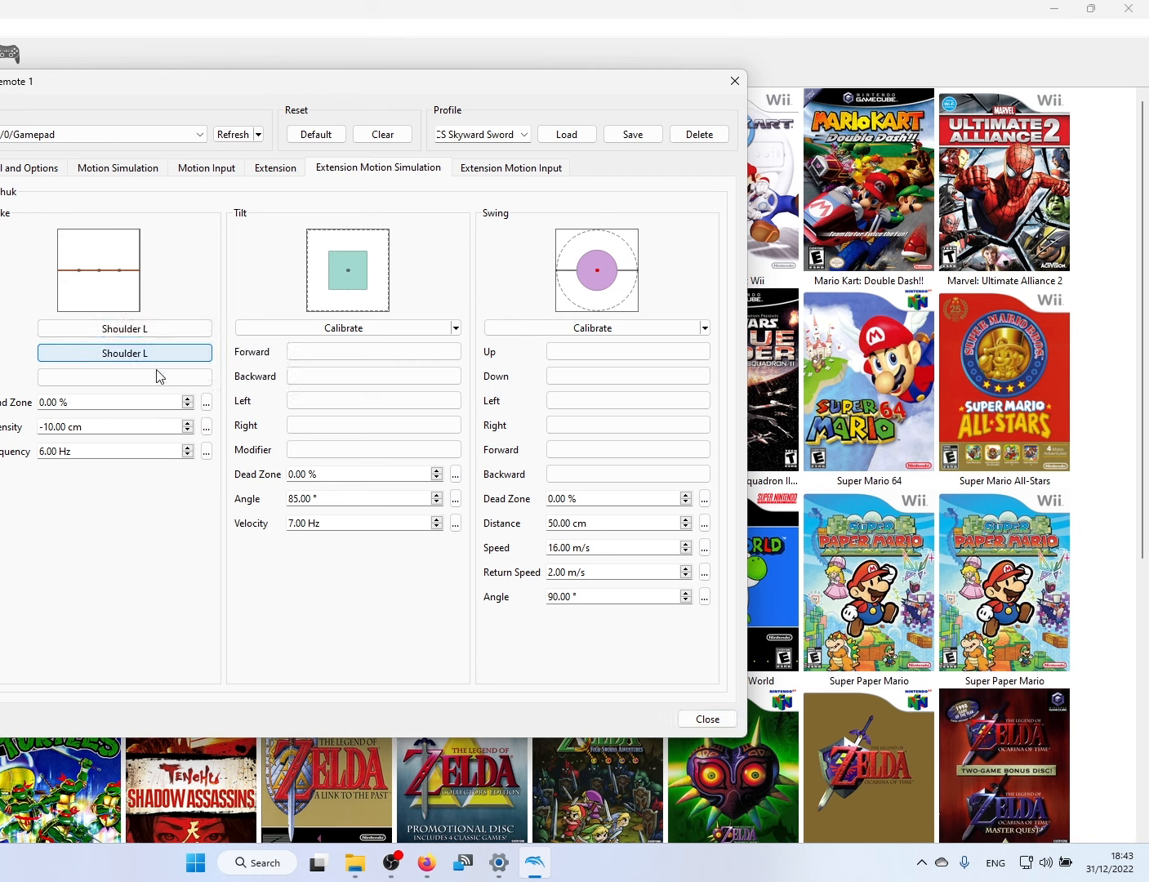
{"buttons": [], "left_stick": "center", "right_stick": "center", "events": []}
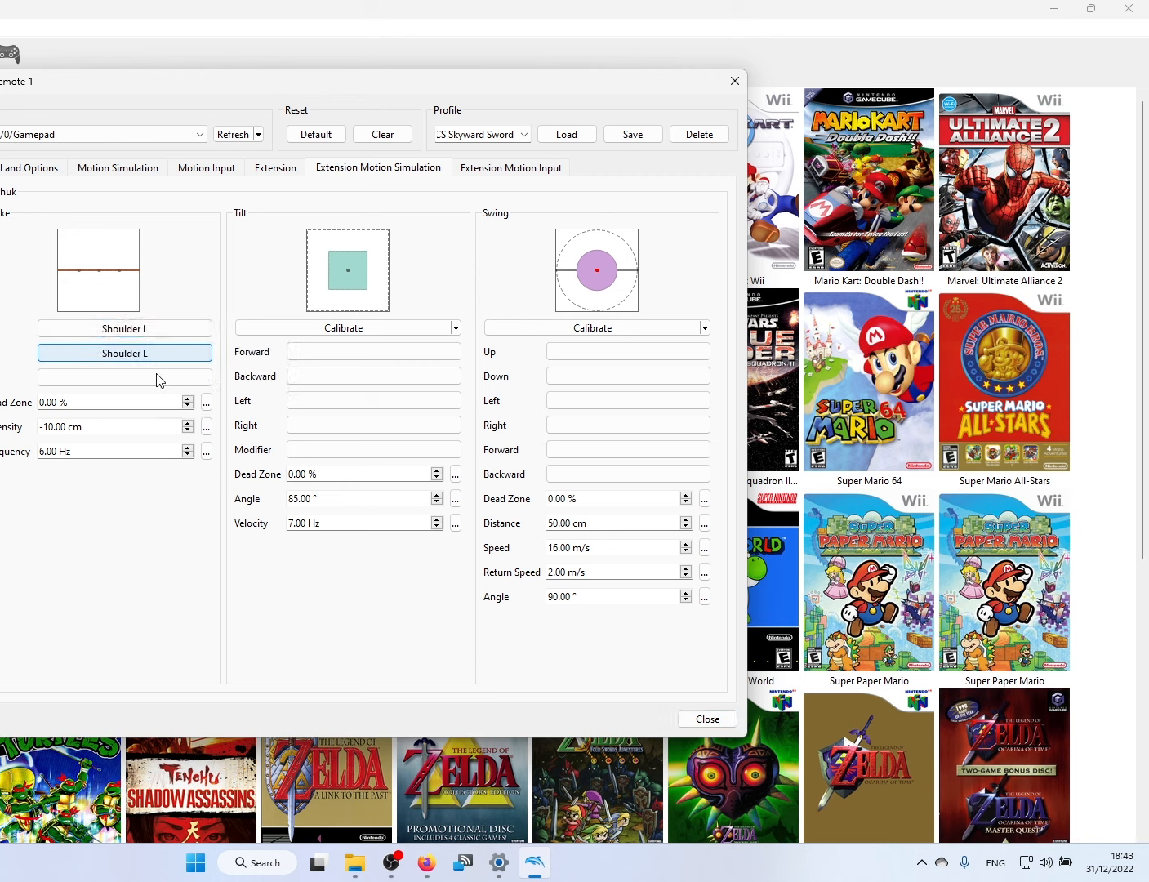
{"buttons": [], "left_stick": "center", "right_stick": "center", "events": []}
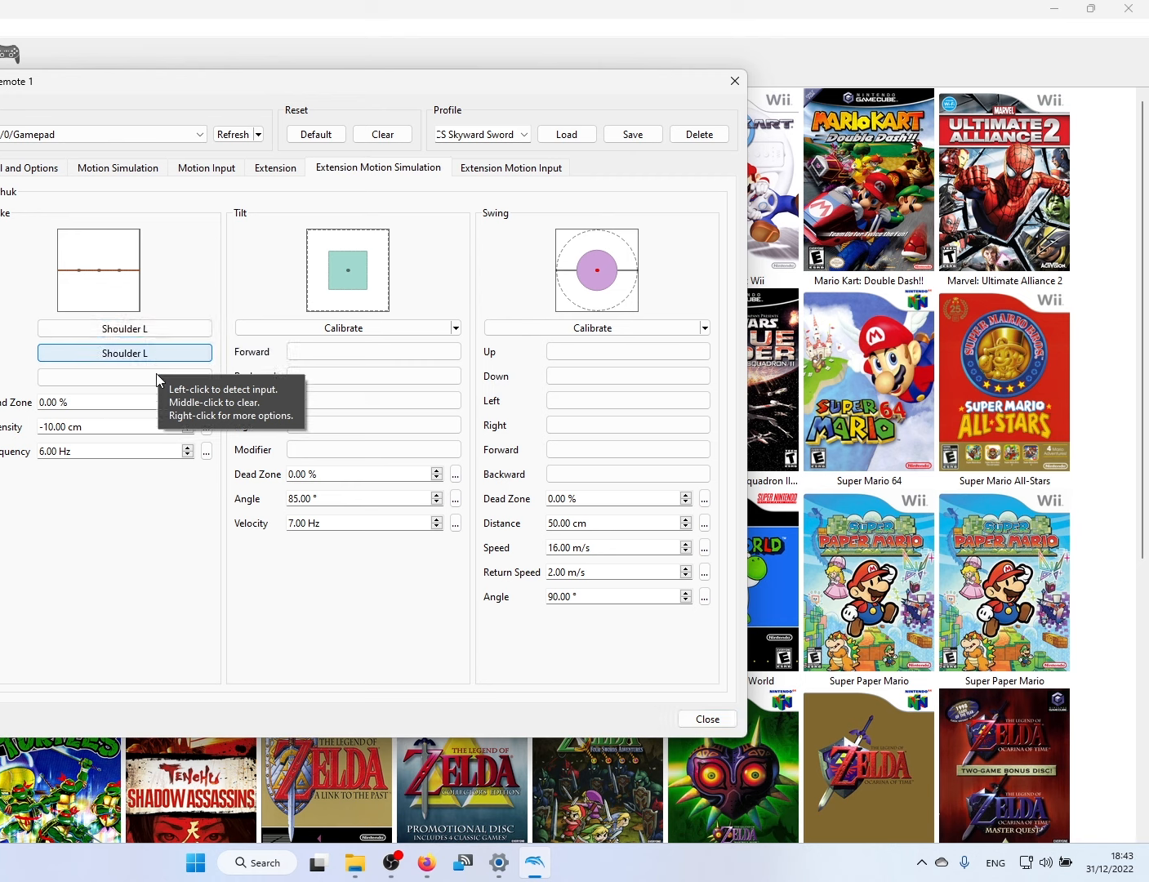
{"buttons": [], "left_stick": "center", "right_stick": "center", "events": []}
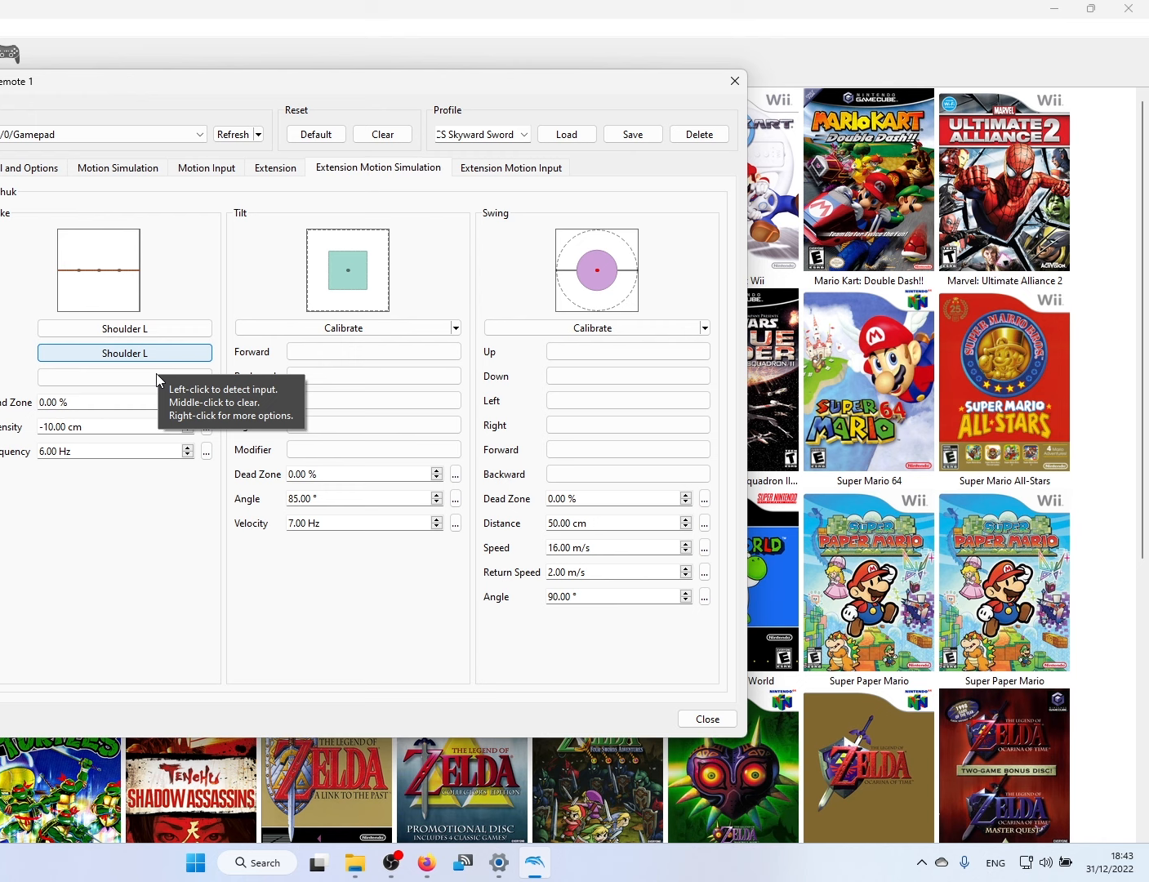
{"buttons": [], "left_stick": "center", "right_stick": "center", "events": []}
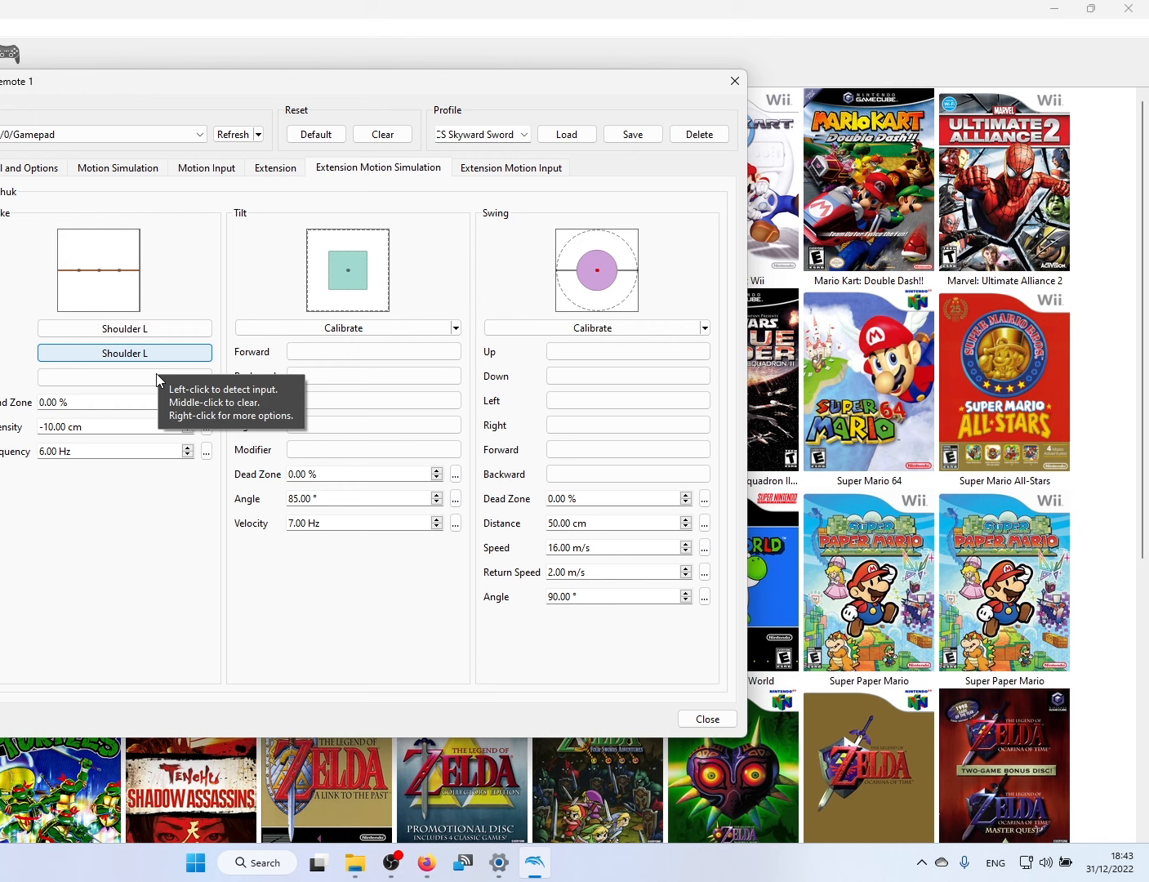
{"buttons": [], "left_stick": "center", "right_stick": "center", "events": []}
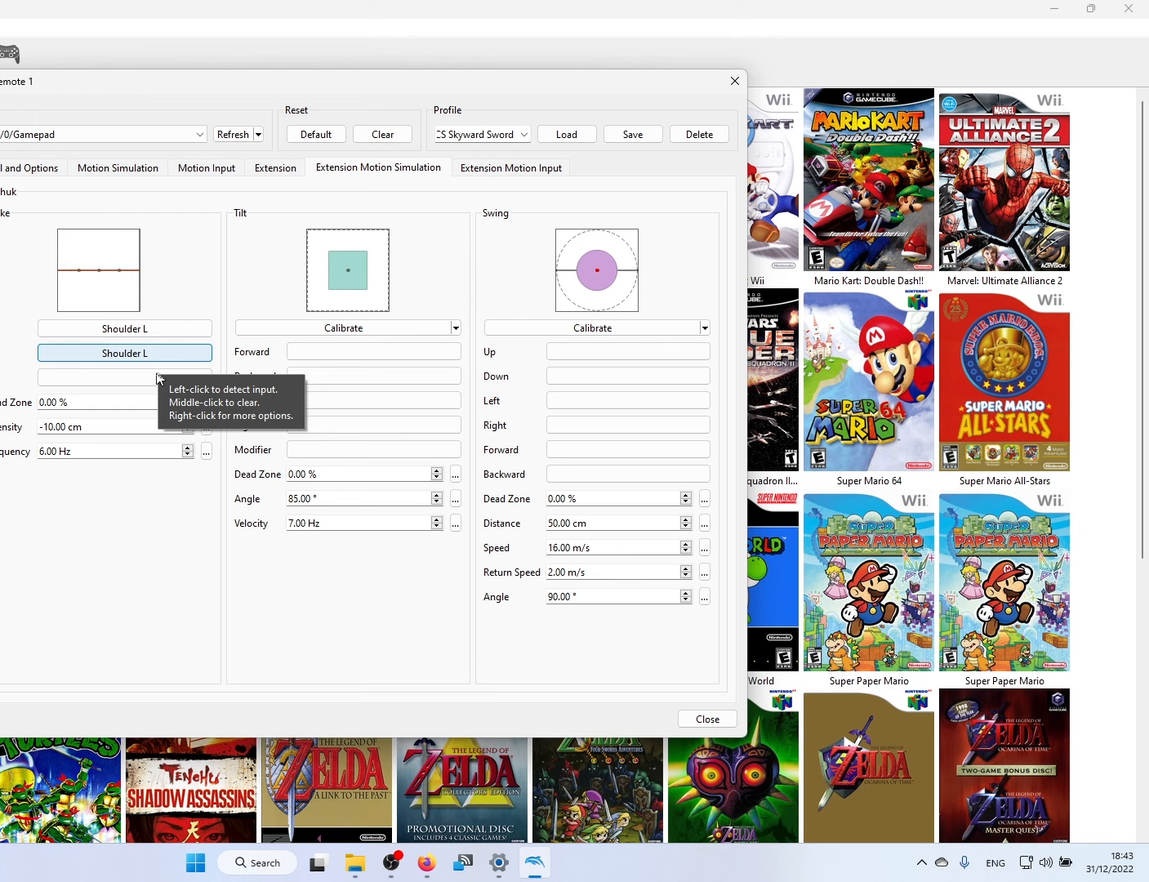
{"buttons": [], "left_stick": "center", "right_stick": "center", "events": []}
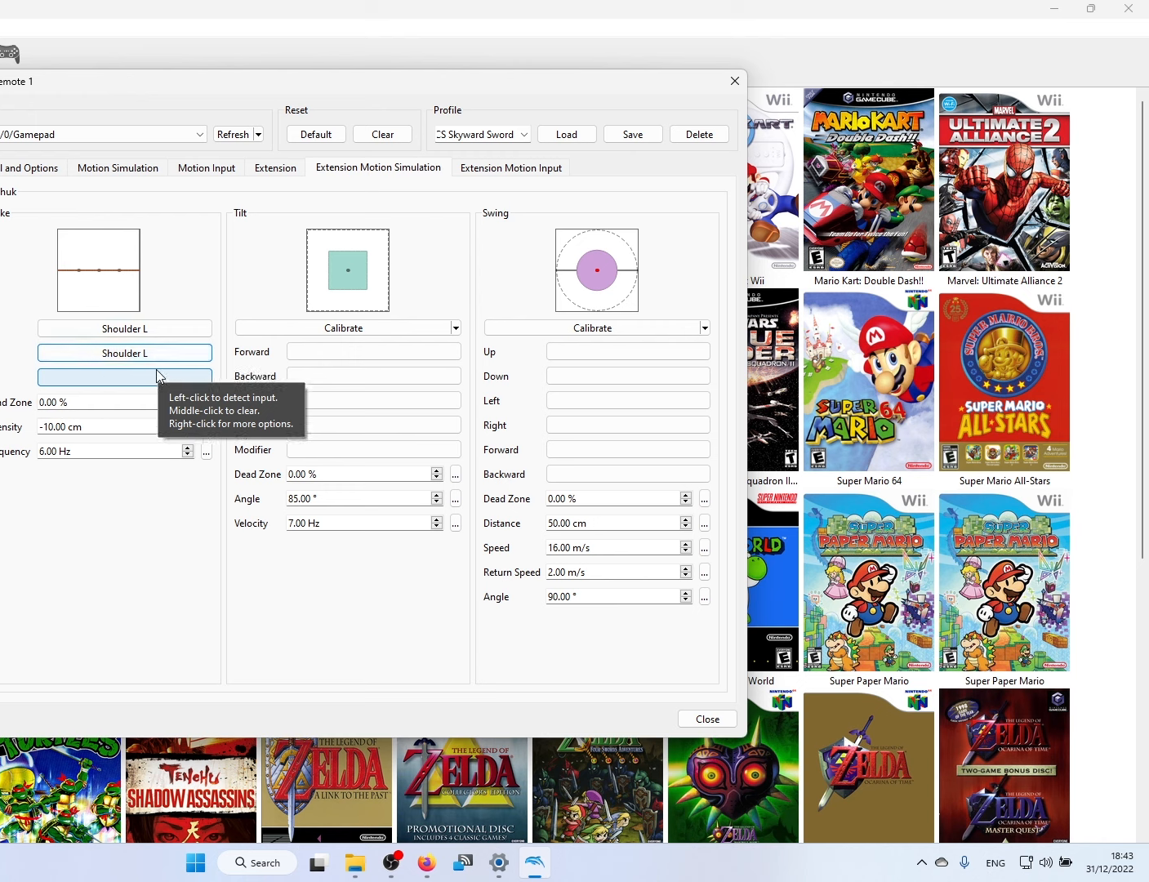
{"buttons": [], "left_stick": "center", "right_stick": "center", "events": []}
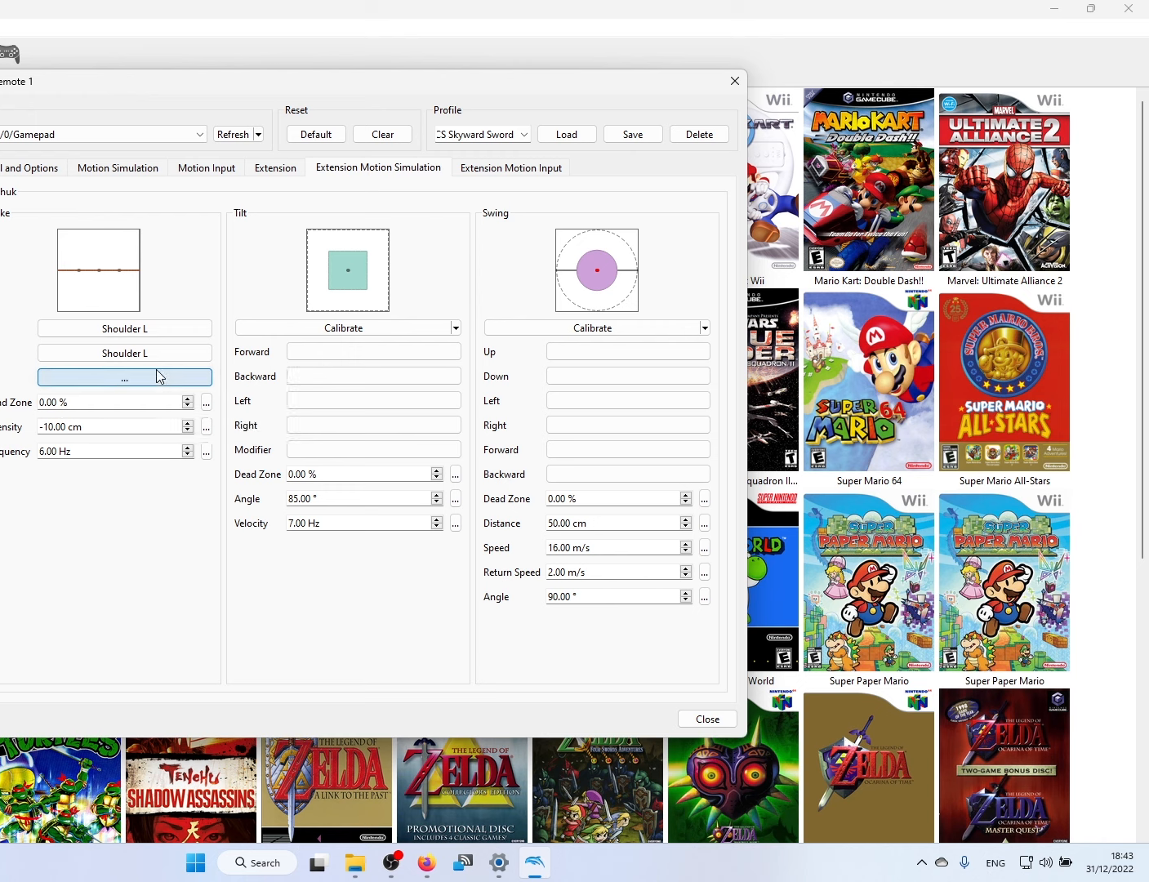
{"buttons": [], "left_stick": "center", "right_stick": "center", "events": [[50, "L1", "down"], [133, "L1", "up"]]}
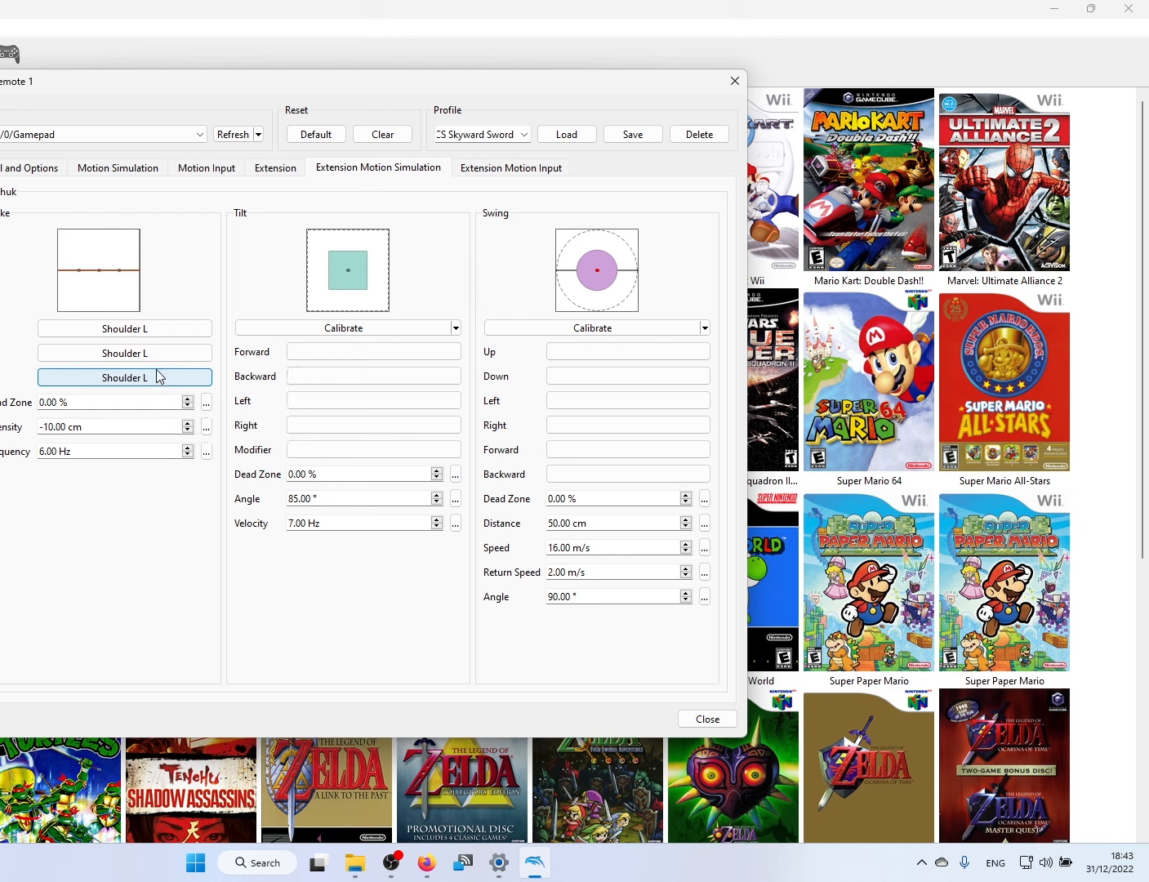
{"buttons": [], "left_stick": "center", "right_stick": "center", "events": []}
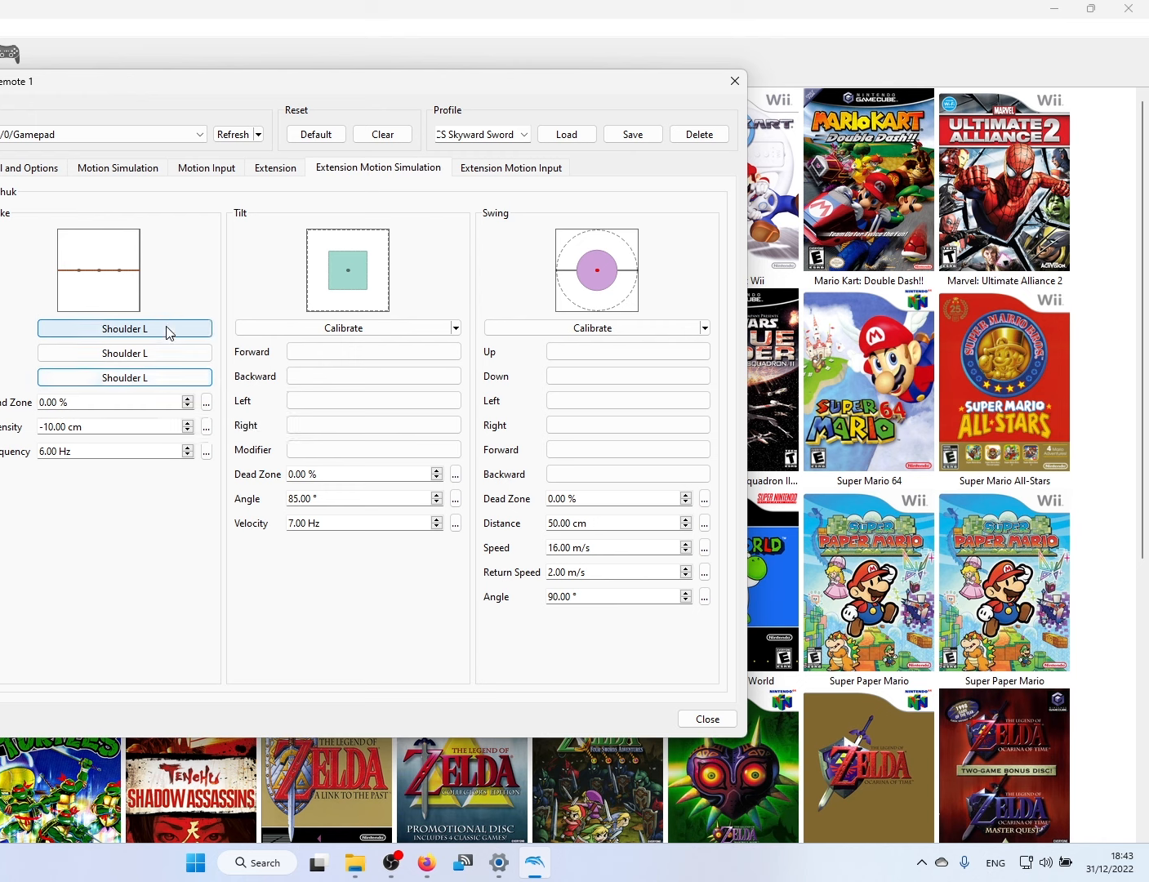
{"buttons": [], "left_stick": "center", "right_stick": "center", "events": []}
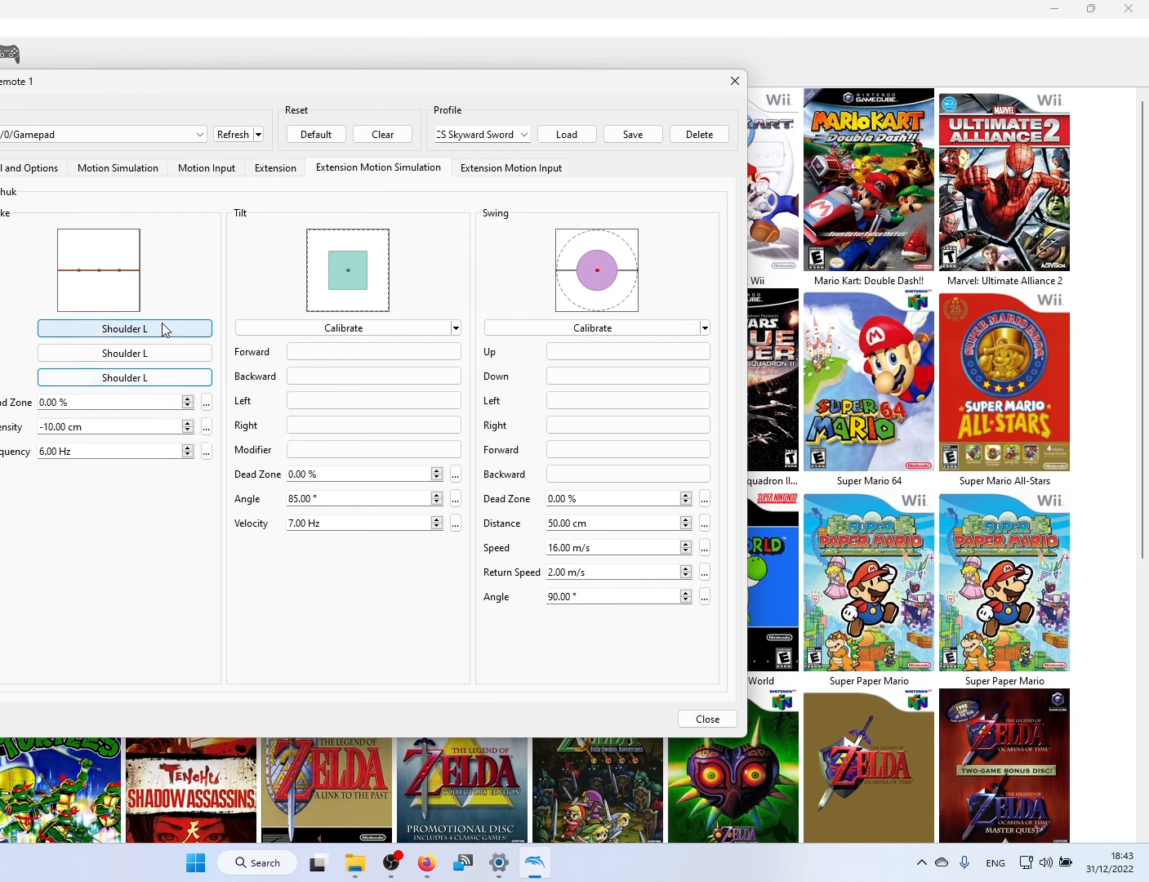
{"buttons": ["L1"], "left_stick": "center", "right_stick": "center", "events": [[150, "L1", "down"], [266, "L1", "up"], [416, "L1", "down"]]}
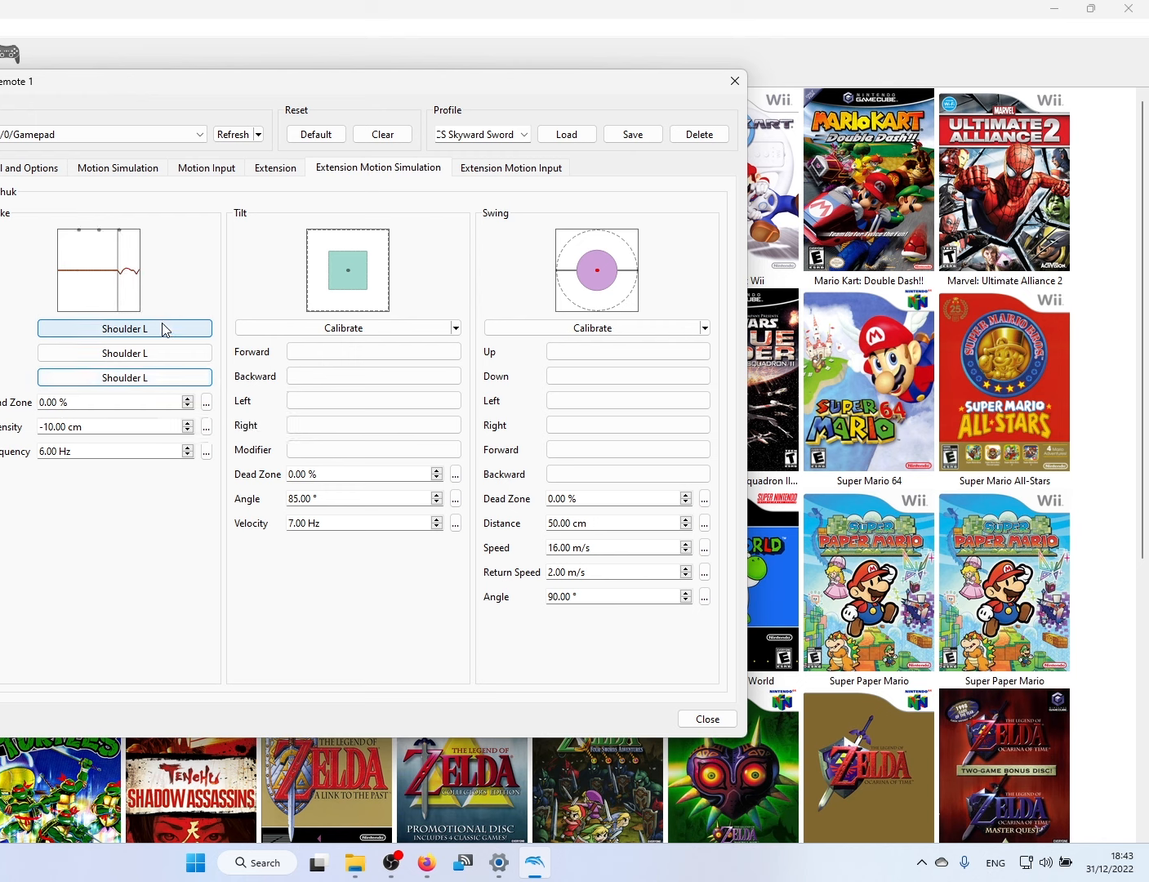
{"buttons": [], "left_stick": "center", "right_stick": "center", "events": [[16, "L1", "up"], [116, "L1", "down"], [233, "L1", "up"], [366, "L1", "down"], [466, "L1", "up"]]}
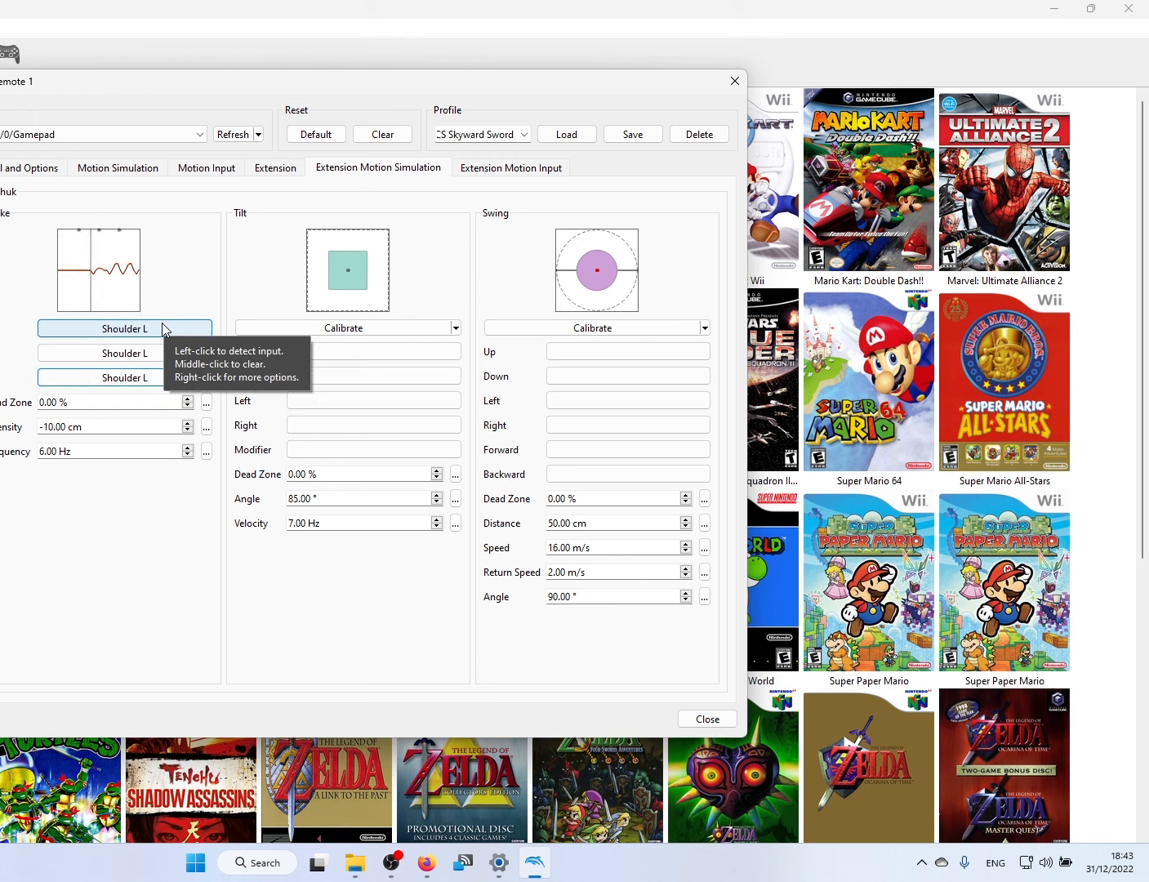
{"buttons": [], "left_stick": "center", "right_stick": "center", "events": [[83, "L1", "down"], [200, "L1", "up"], [333, "L1", "down"], [450, "L1", "up"]]}
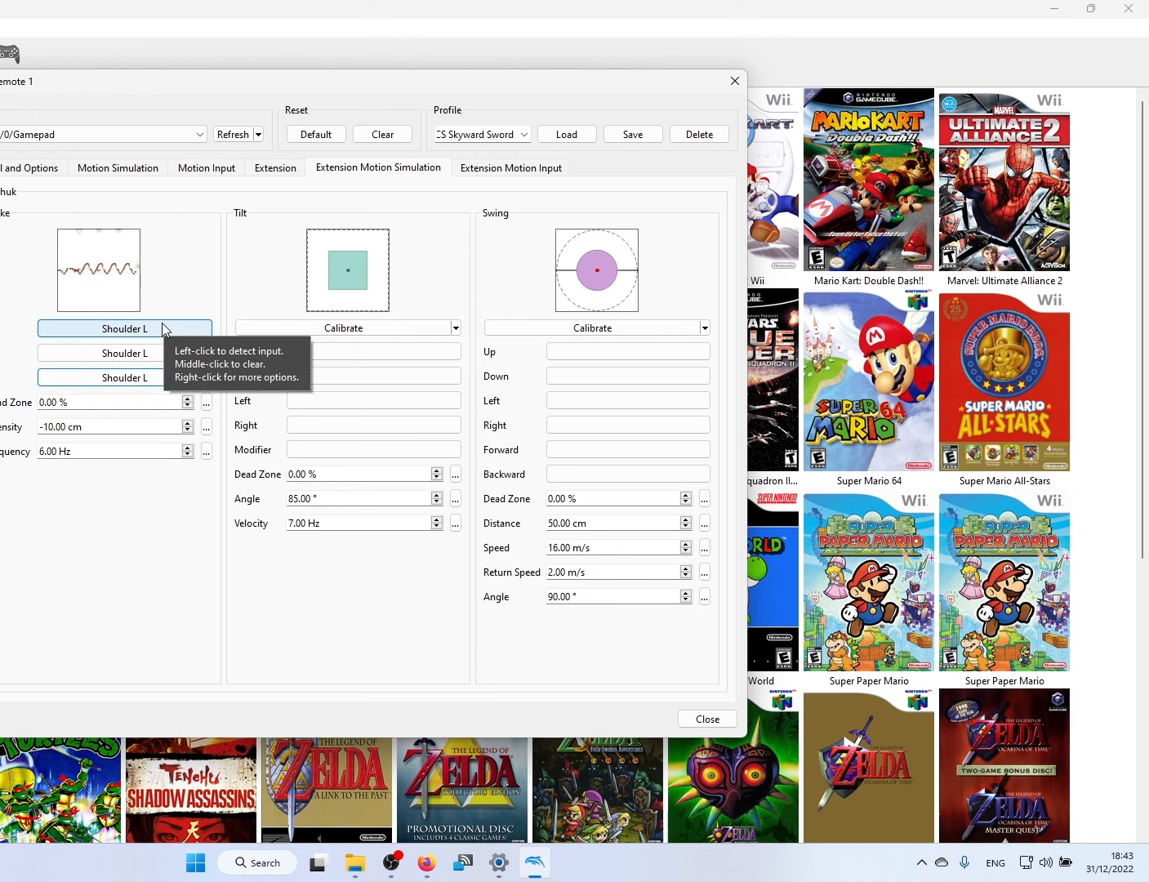
{"buttons": [], "left_stick": "center", "right_stick": "center", "events": [[66, "L1", "down"], [183, "L1", "up"], [316, "L1", "down"], [416, "L1", "up"]]}
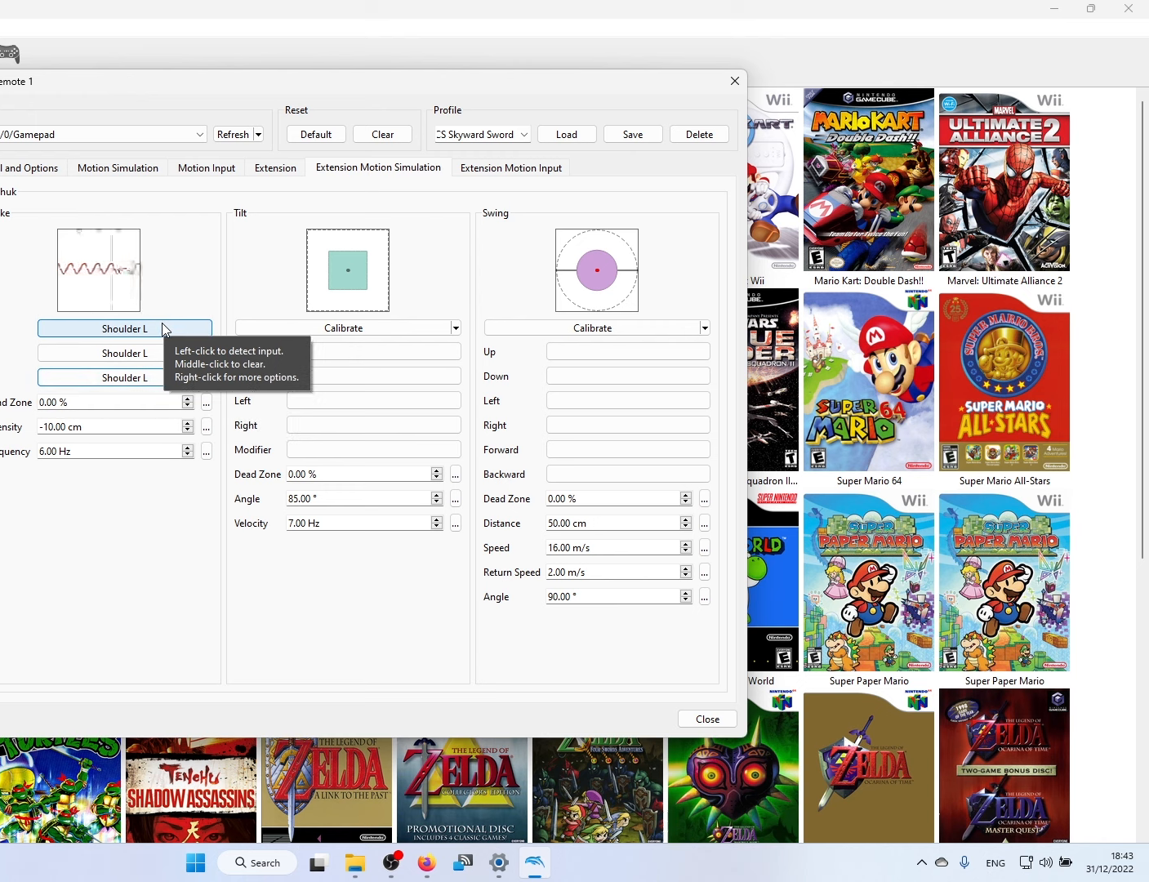
{"buttons": ["L1"], "left_stick": "center", "right_stick": "center", "events": [[33, "L1", "down"], [133, "L1", "up"], [250, "L1", "down"], [350, "L1", "up"], [450, "L1", "down"]]}
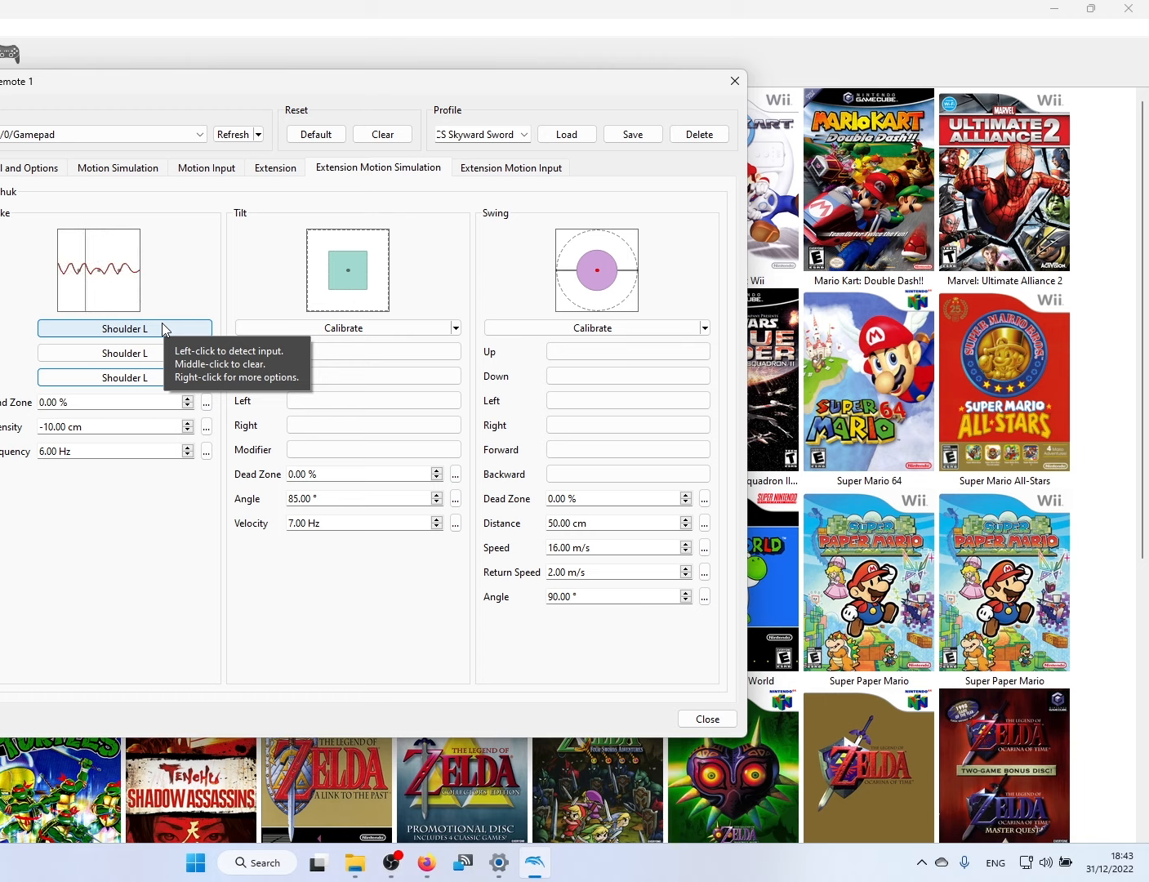
{"buttons": [], "left_stick": "center", "right_stick": "center", "events": [[50, "L1", "up"], [166, "L1", "down"], [250, "L1", "up"], [366, "L1", "down"], [466, "L1", "up"]]}
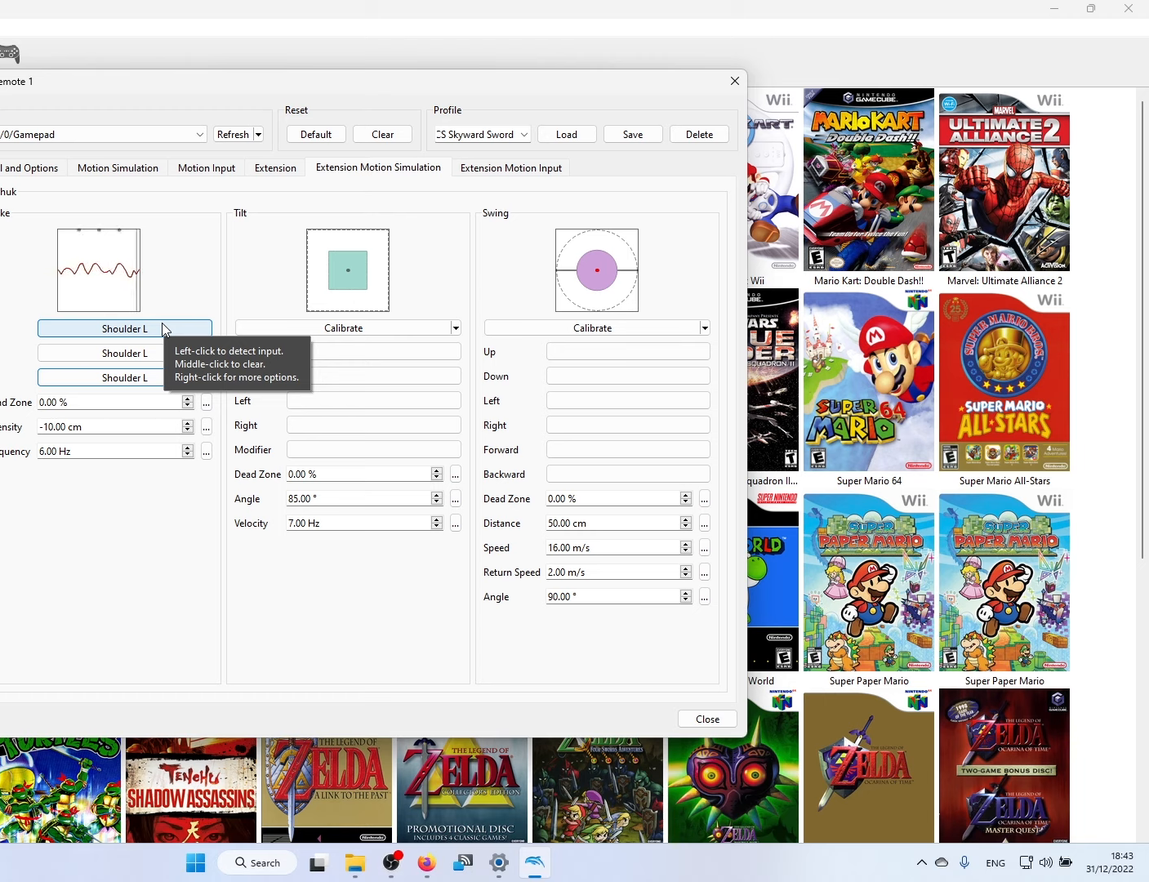
{"buttons": [], "left_stick": "center", "right_stick": "center", "events": [[83, "L1", "down"], [183, "L1", "up"], [300, "L1", "down"], [416, "L1", "up"]]}
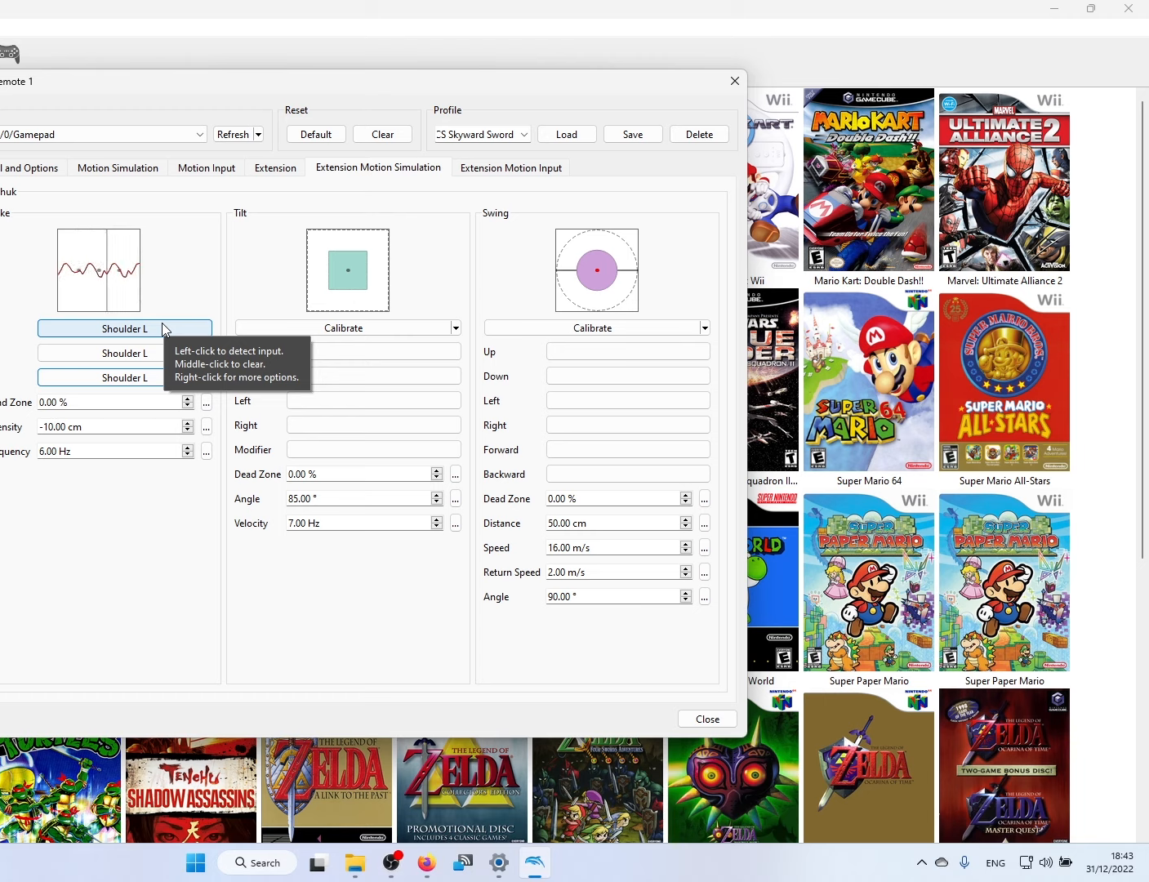
{"buttons": [], "left_stick": "center", "right_stick": "center", "events": [[16, "L1", "down"], [100, "L1", "up"]]}